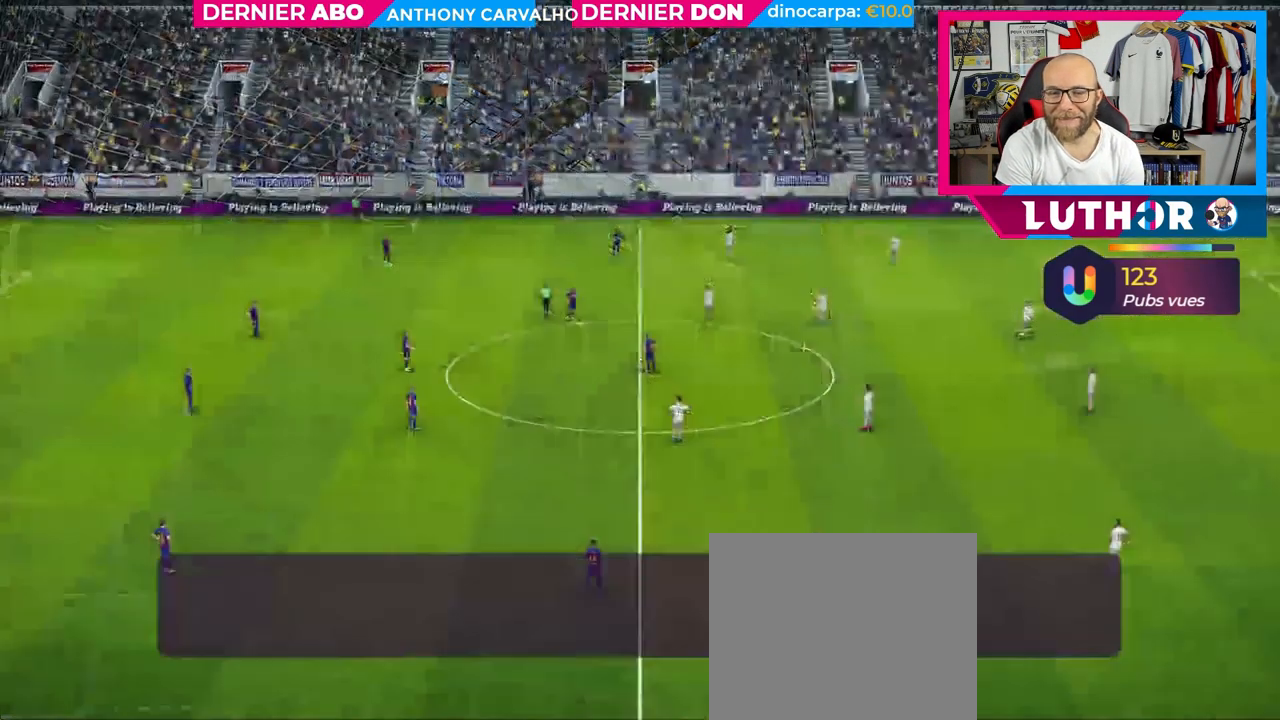
Gameplay with a controller (PlayStation layout); each line is a JSON object with the inputs held at the frame after it. "events" lists button and stick changes between this image and that frame as [ms after this image, input, new state], when the widget could be followed in between.
{"buttons": ["CROSS"], "left_stick": "center", "right_stick": "center", "events": [[417, "CROSS", "down"]]}
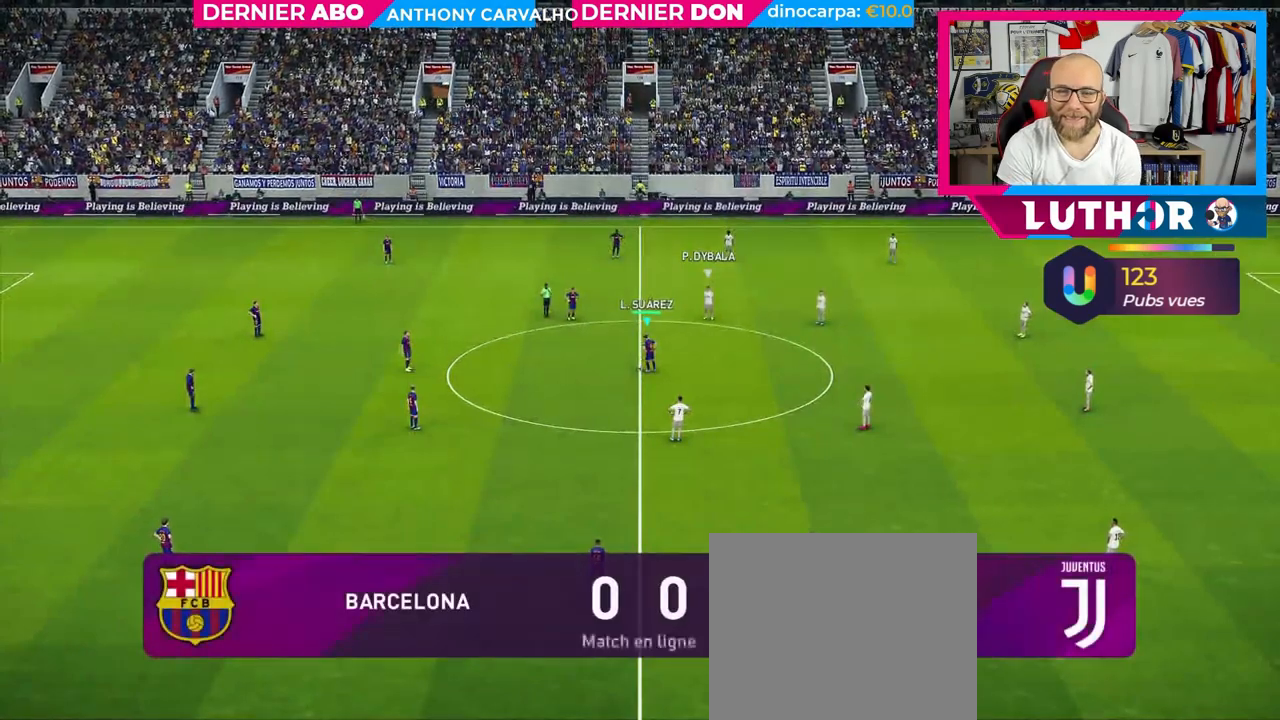
{"buttons": ["R2"], "left_stick": "center", "right_stick": "center", "events": [[50, "CROSS", "up"], [333, "R2", "down"]]}
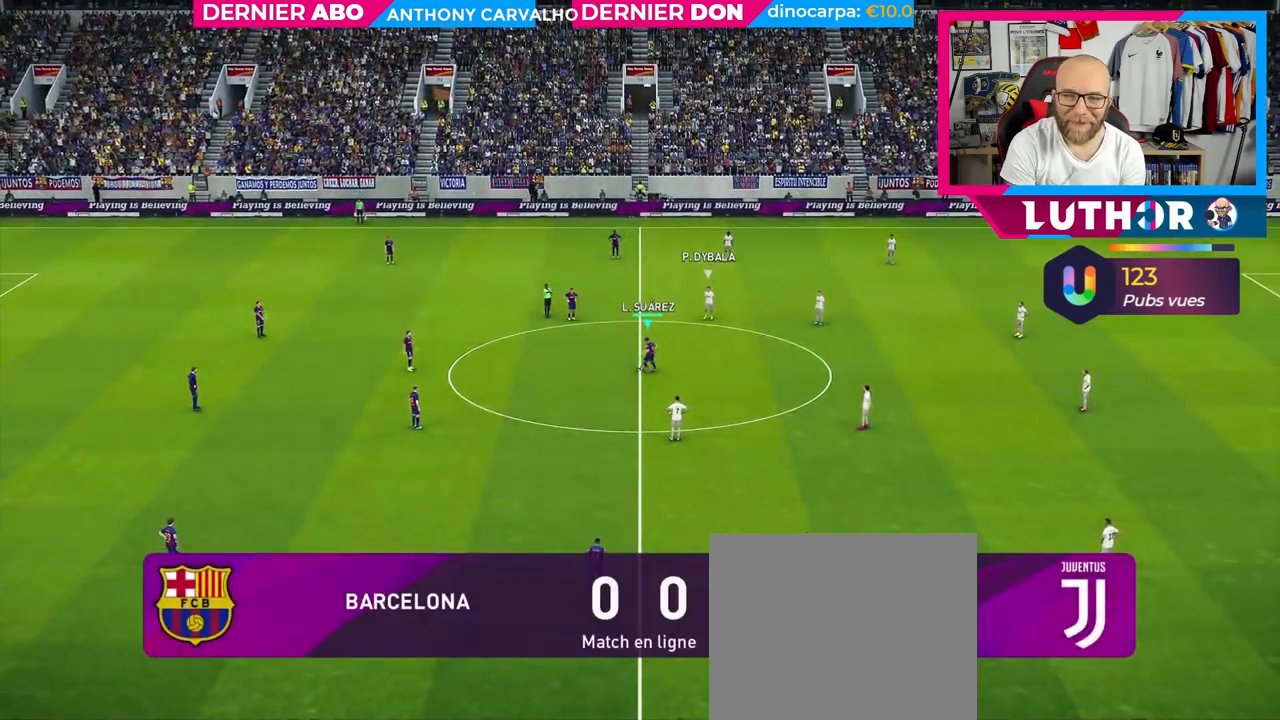
{"buttons": ["R2"], "left_stick": "right", "right_stick": "center", "events": [[83, "left_stick", "right"]]}
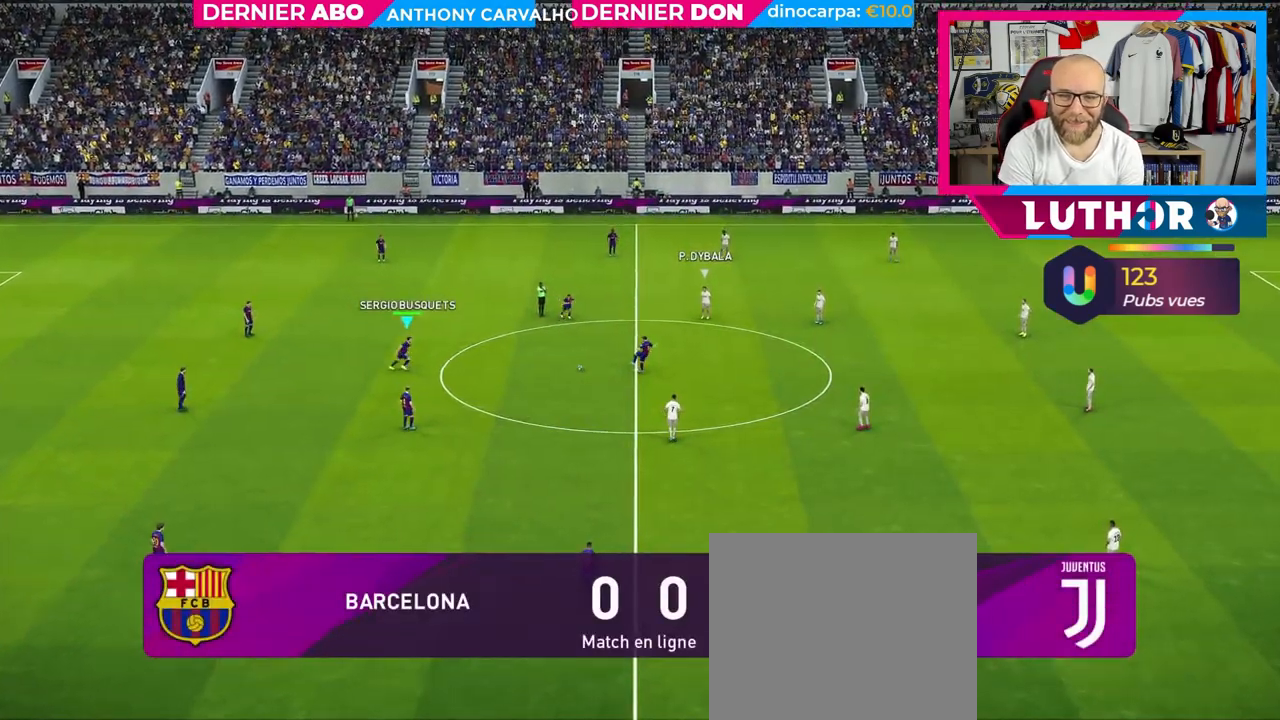
{"buttons": [], "left_stick": "down-right", "right_stick": "center", "events": [[217, "R2", "up"], [283, "left_stick", "down-right"]]}
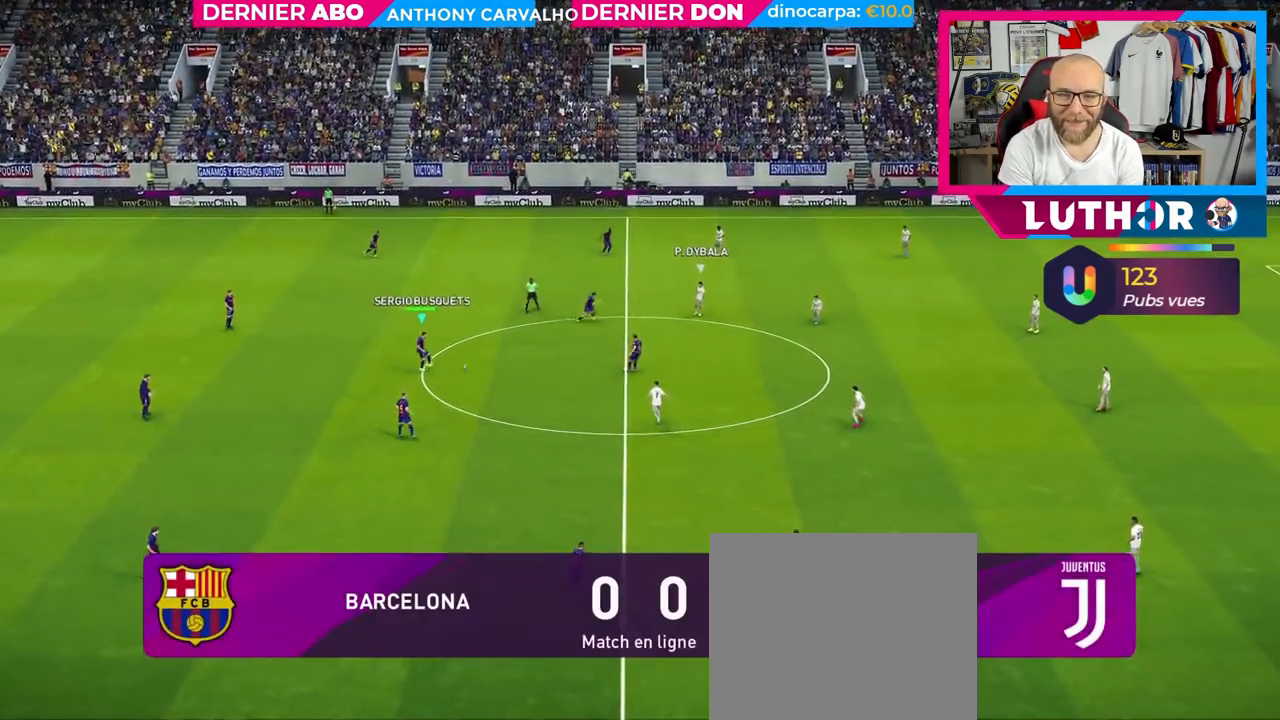
{"buttons": [], "left_stick": "down", "right_stick": "center", "events": [[100, "left_stick", "down"]]}
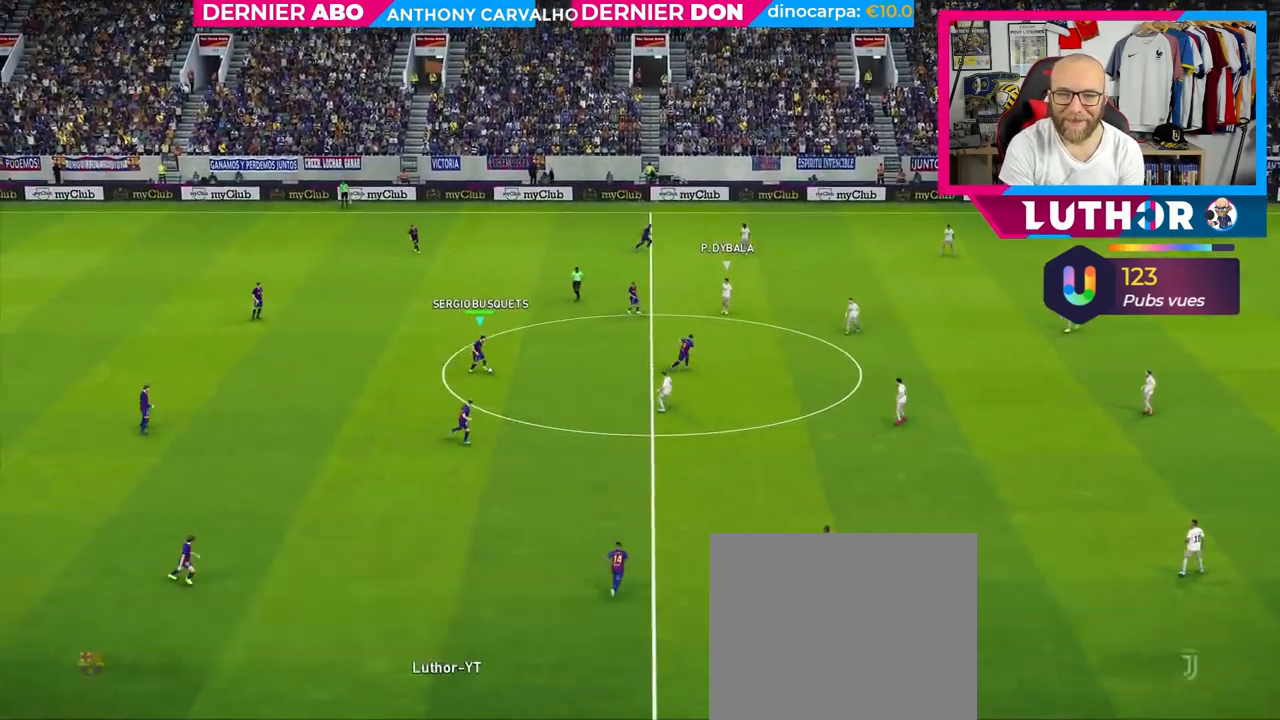
{"buttons": [], "left_stick": "down", "right_stick": "center", "events": [[67, "CROSS", "down"], [250, "CROSS", "up"]]}
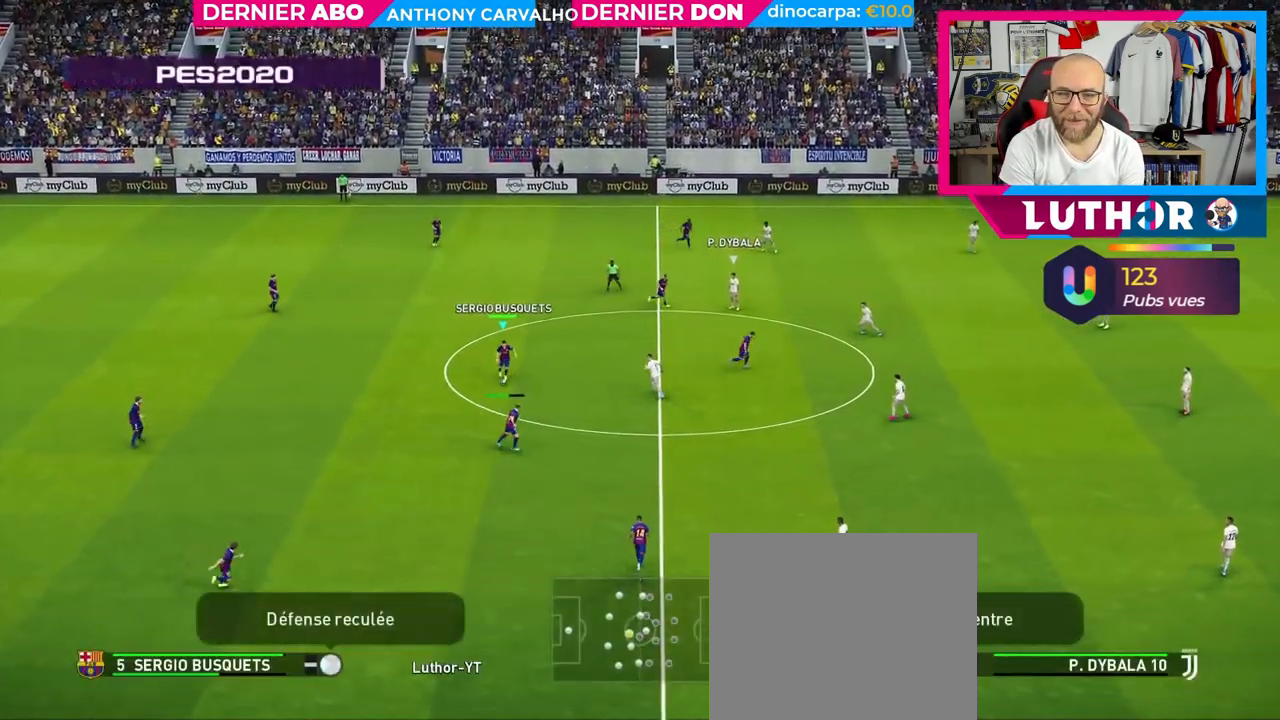
{"buttons": [], "left_stick": "center", "right_stick": "center", "events": [[50, "left_stick", "center"]]}
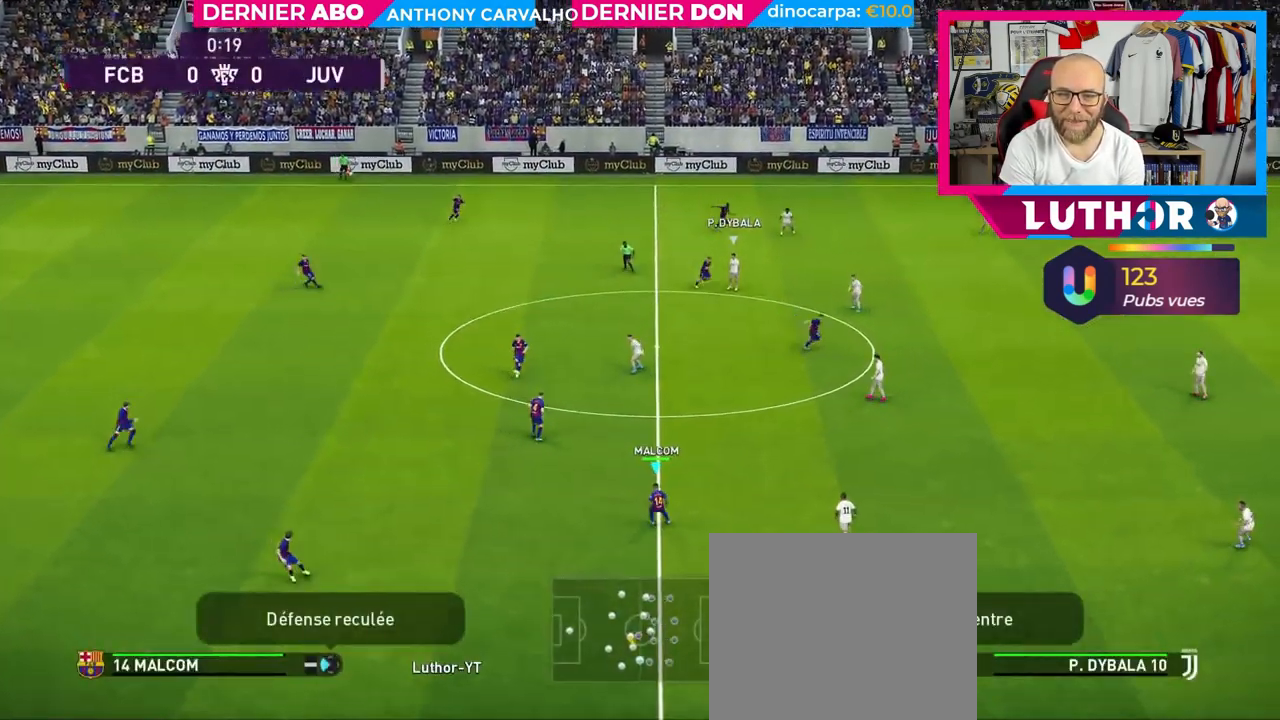
{"buttons": [], "left_stick": "center", "right_stick": "center", "events": [[150, "left_stick", "down-left"], [233, "CROSS", "down"], [317, "CROSS", "up"], [483, "left_stick", "center"]]}
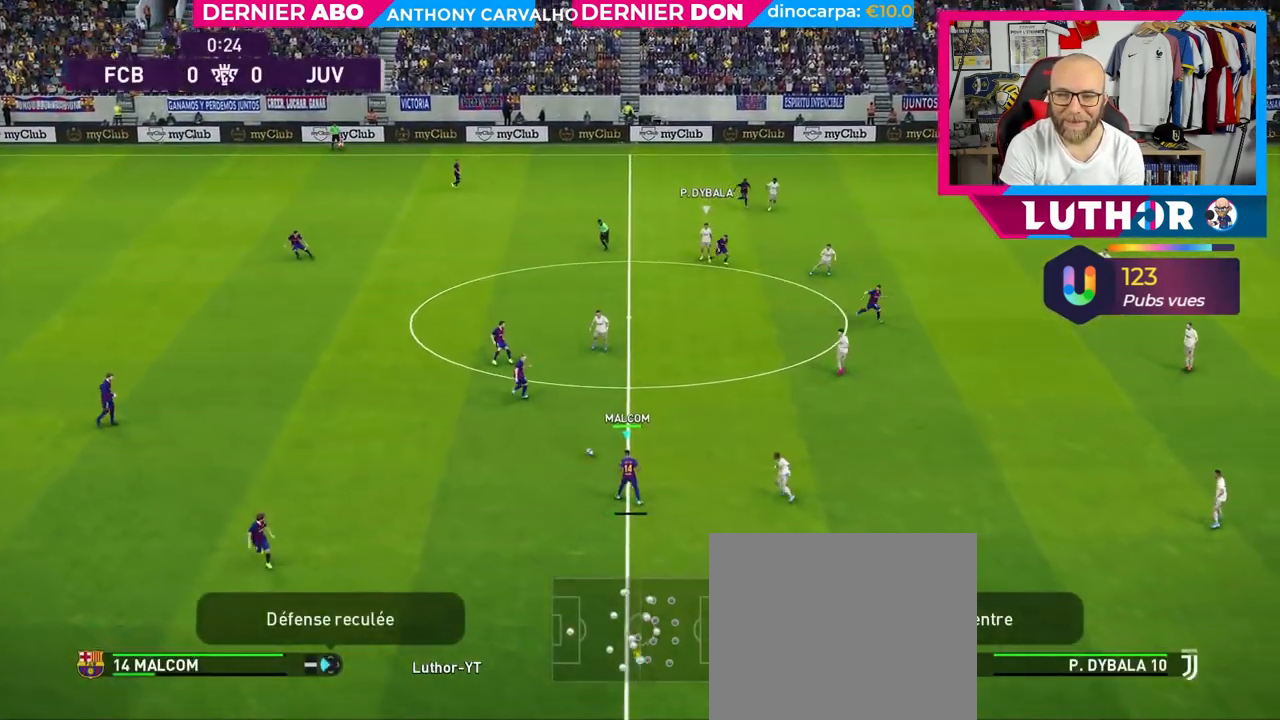
{"buttons": ["R2"], "left_stick": "right", "right_stick": "center", "events": [[233, "left_stick", "right"], [417, "R2", "down"]]}
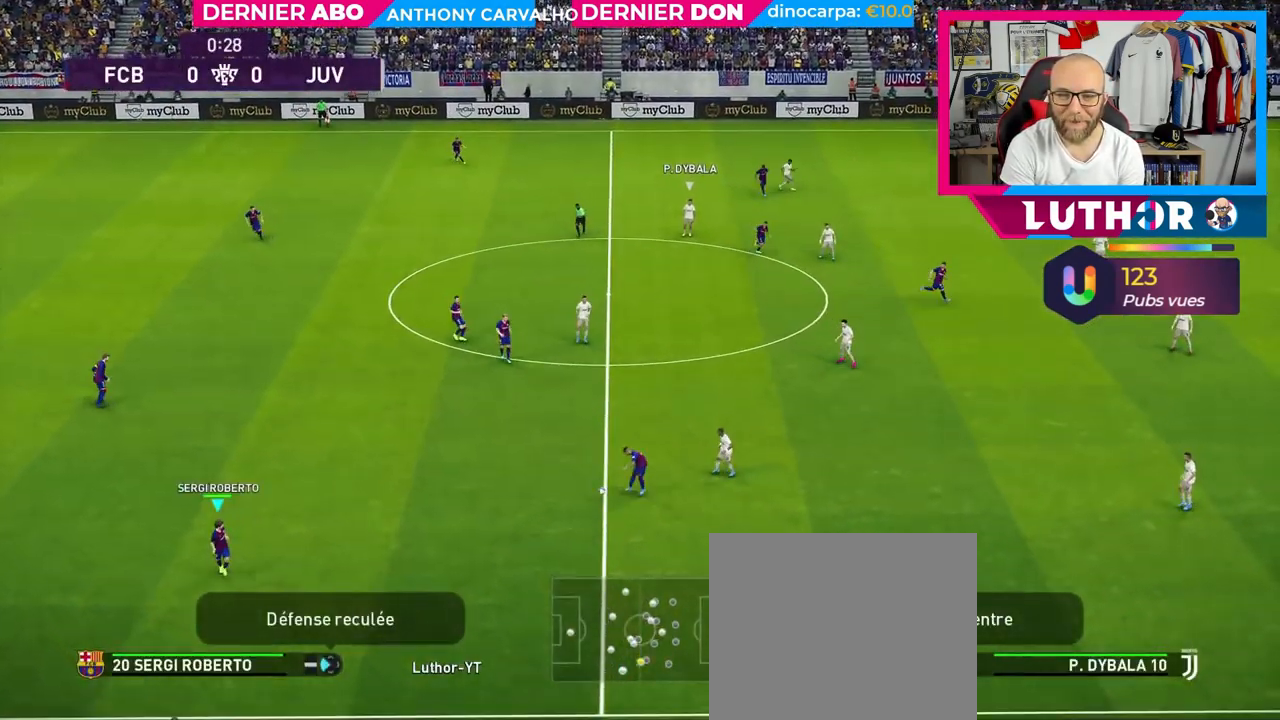
{"buttons": ["R2"], "left_stick": "up-right", "right_stick": "center", "events": [[350, "left_stick", "up-right"]]}
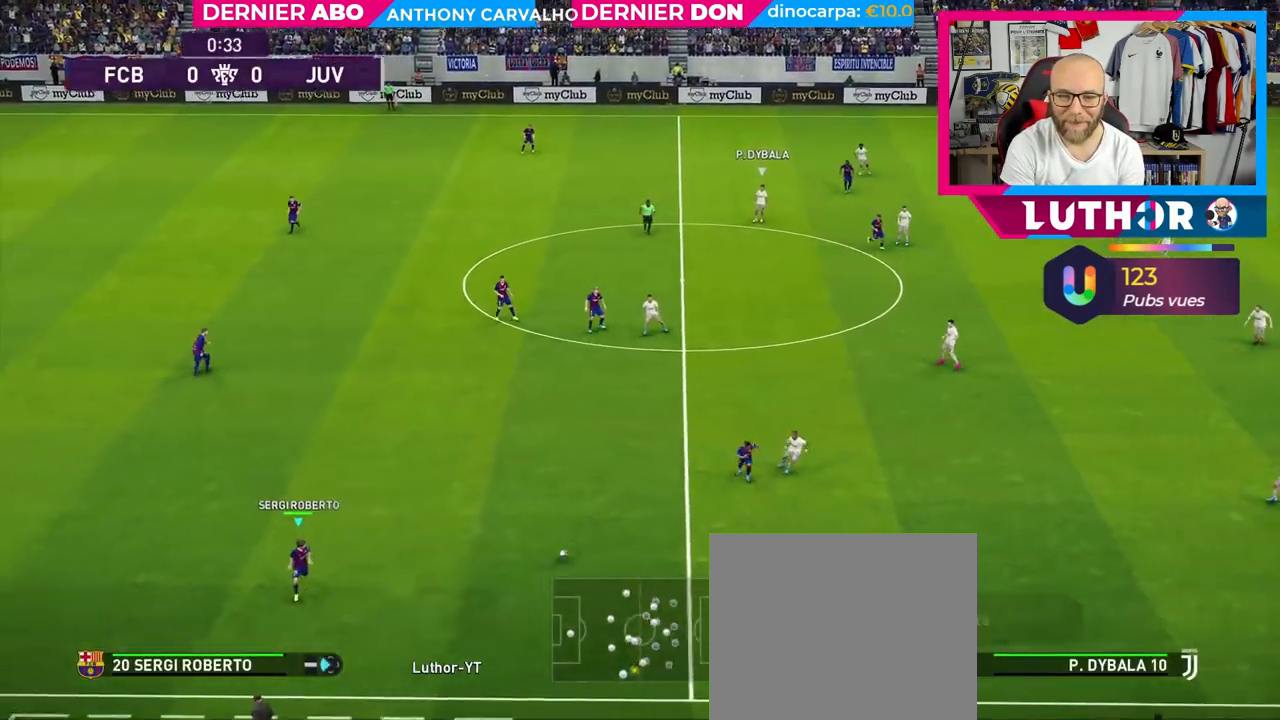
{"buttons": ["CROSS", "R2"], "left_stick": "up-right", "right_stick": "center", "events": [[450, "CROSS", "down"]]}
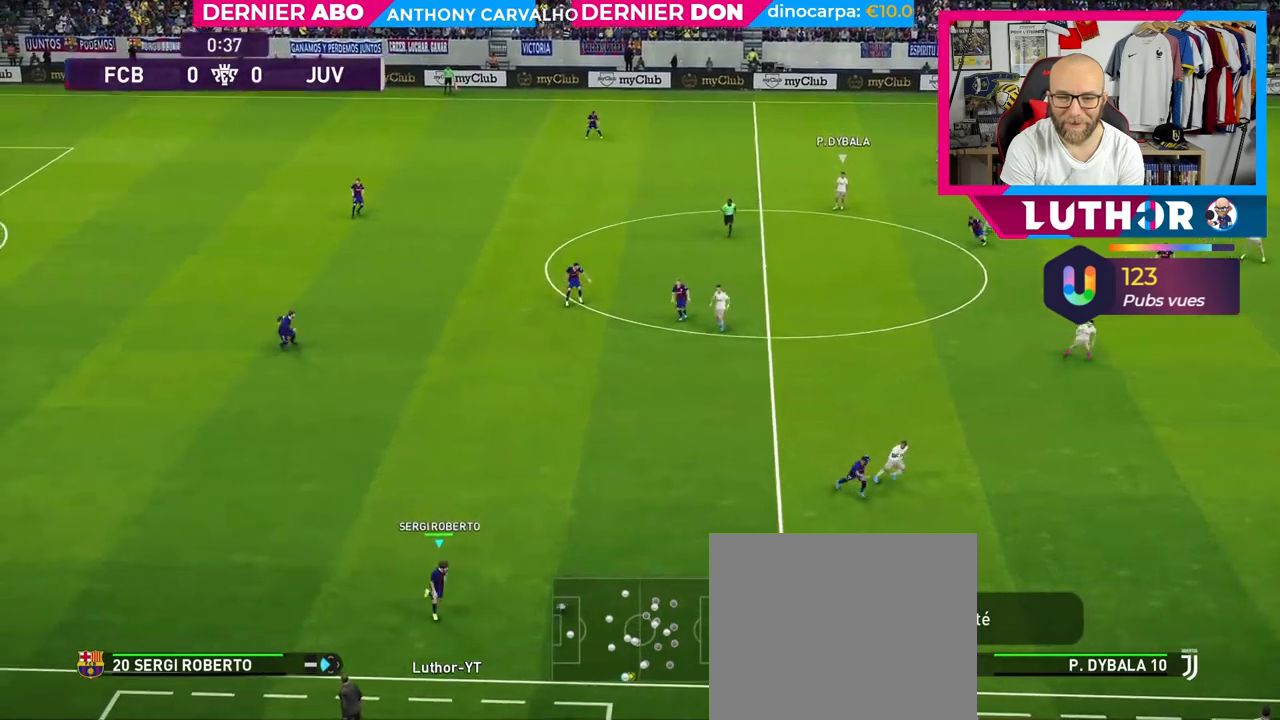
{"buttons": [], "left_stick": "center", "right_stick": "center", "events": [[83, "CROSS", "up"], [450, "left_stick", "center"], [483, "R2", "up"]]}
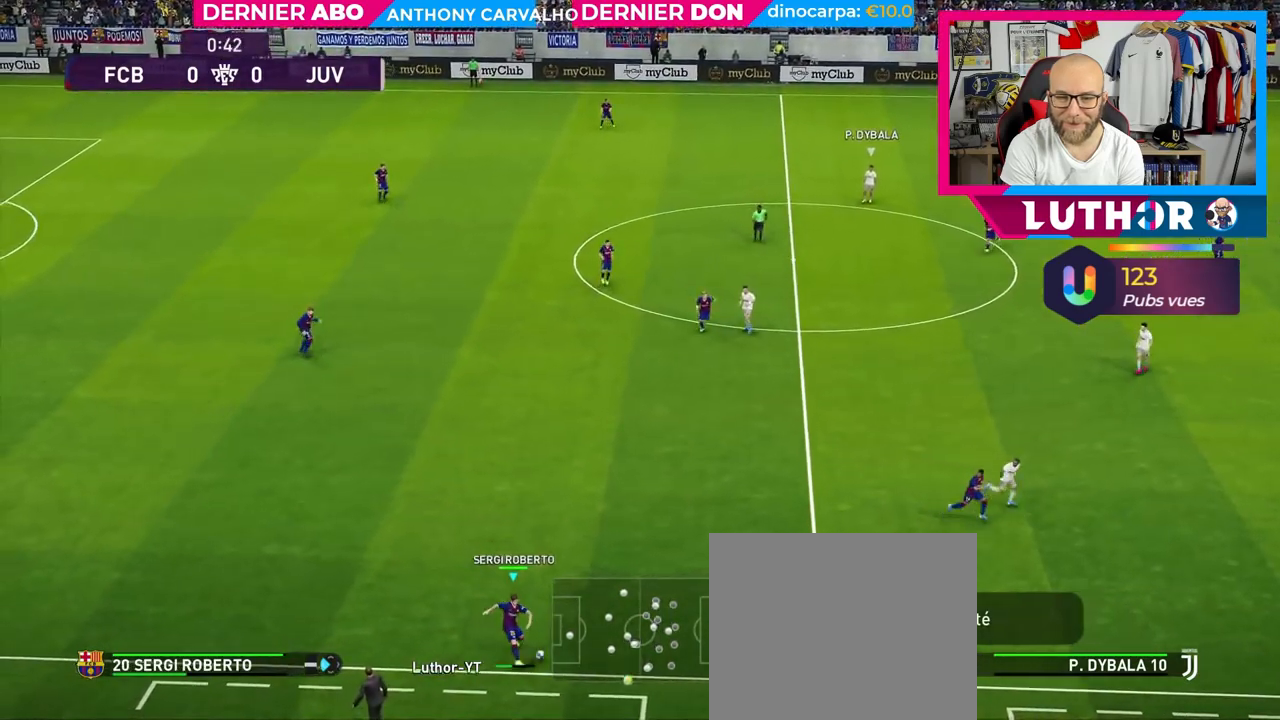
{"buttons": [], "left_stick": "up", "right_stick": "center", "events": [[50, "left_stick", "left"], [400, "left_stick", "up"]]}
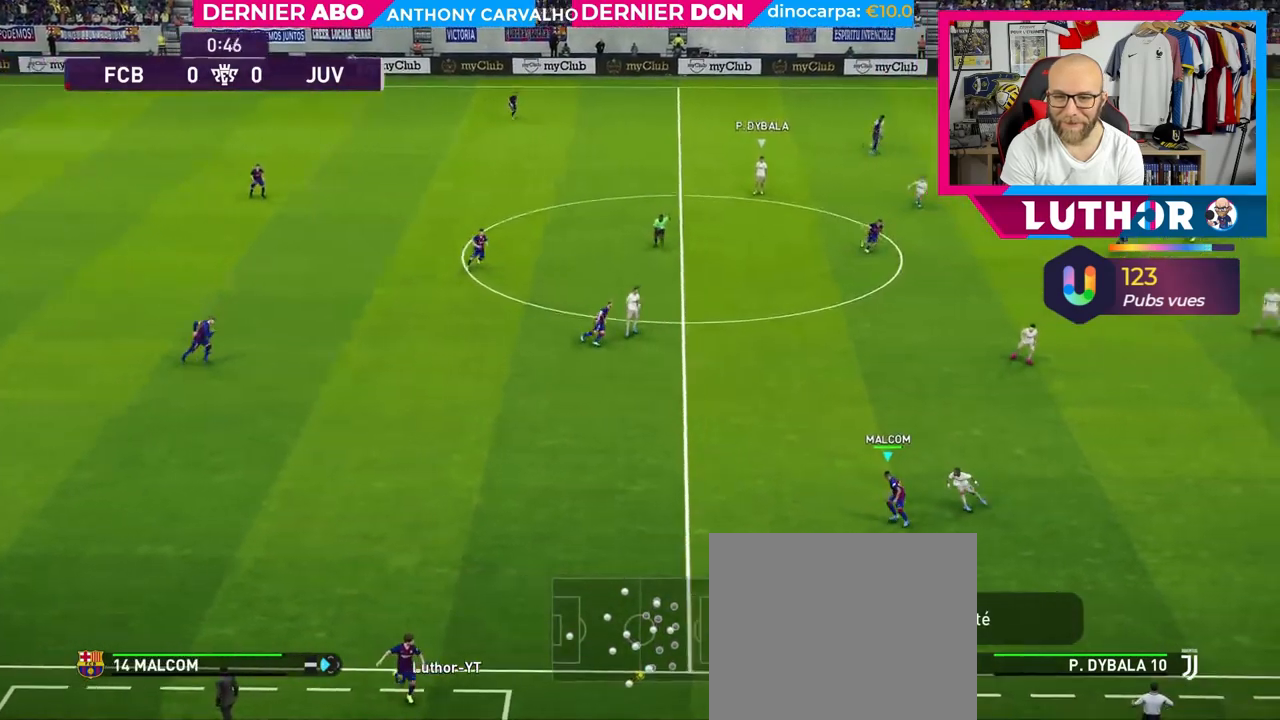
{"buttons": [], "left_stick": "up", "right_stick": "center", "events": [[283, "TRIANGLE", "down"], [350, "TRIANGLE", "up"]]}
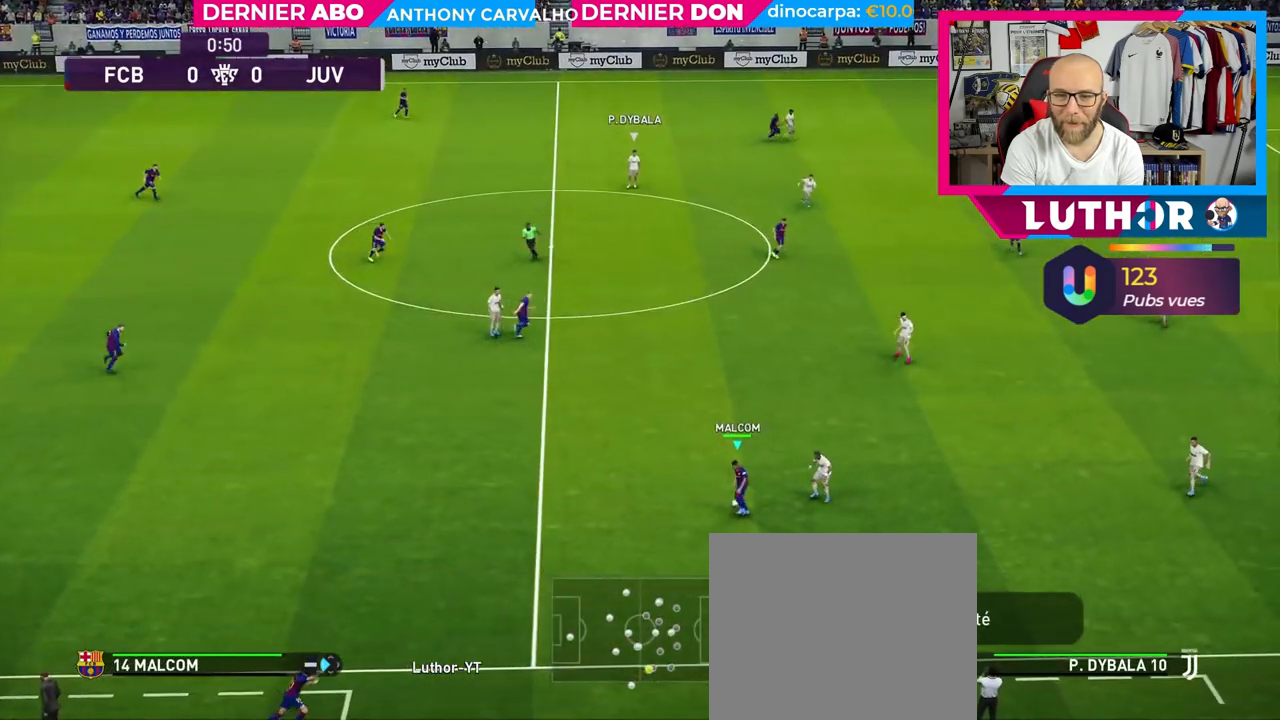
{"buttons": ["R2"], "left_stick": "right", "right_stick": "center", "events": [[200, "R2", "down"], [333, "left_stick", "up-right"], [433, "left_stick", "right"]]}
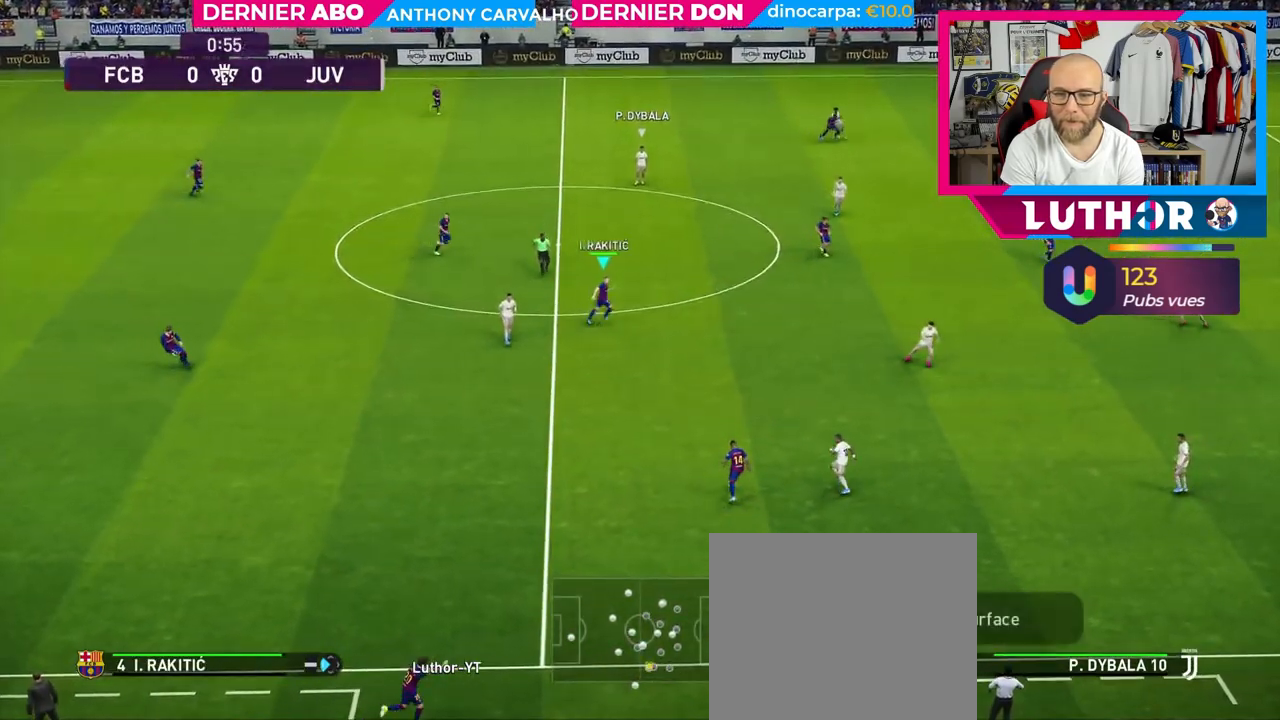
{"buttons": ["R2"], "left_stick": "up-right", "right_stick": "center", "events": [[150, "left_stick", "up-right"]]}
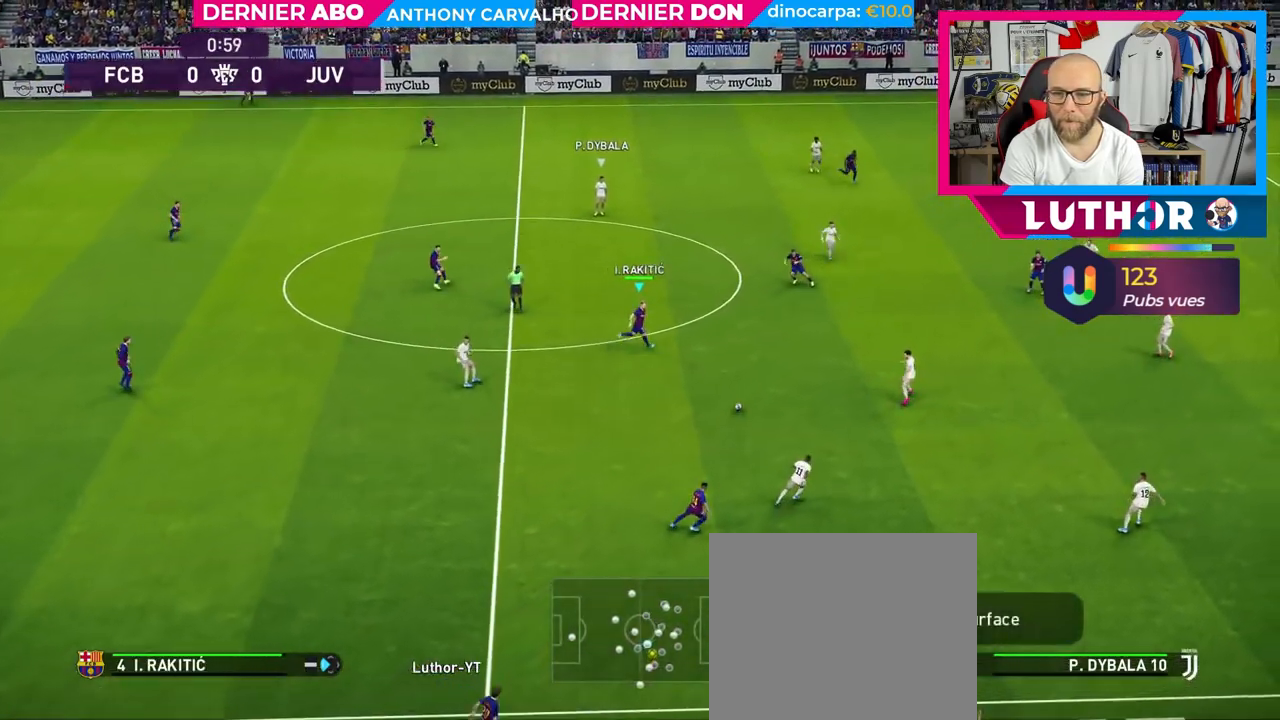
{"buttons": ["R2"], "left_stick": "up-right", "right_stick": "center", "events": [[50, "CROSS", "down"], [183, "CROSS", "up"]]}
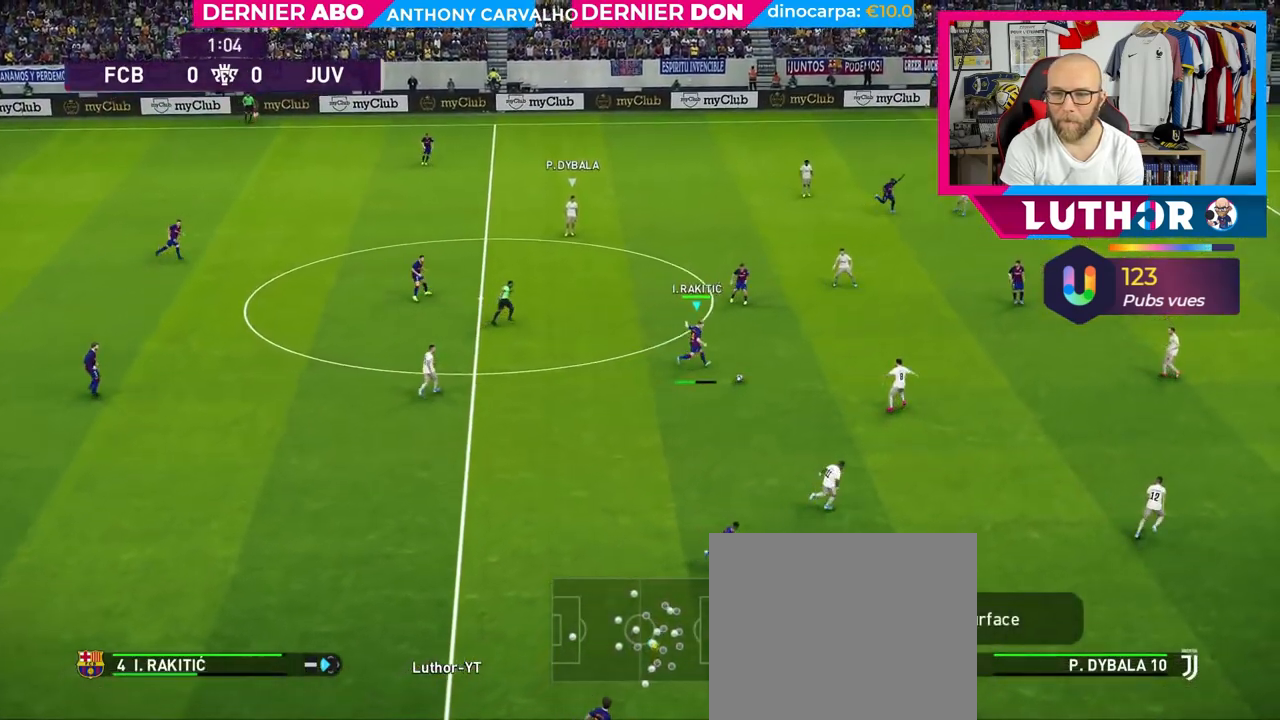
{"buttons": [], "left_stick": "down-right", "right_stick": "center", "events": [[17, "left_stick", "center"], [117, "R2", "up"], [267, "SQUARE", "down"], [283, "left_stick", "down-right"], [333, "CROSS", "down"], [333, "SQUARE", "up"], [450, "CROSS", "up"]]}
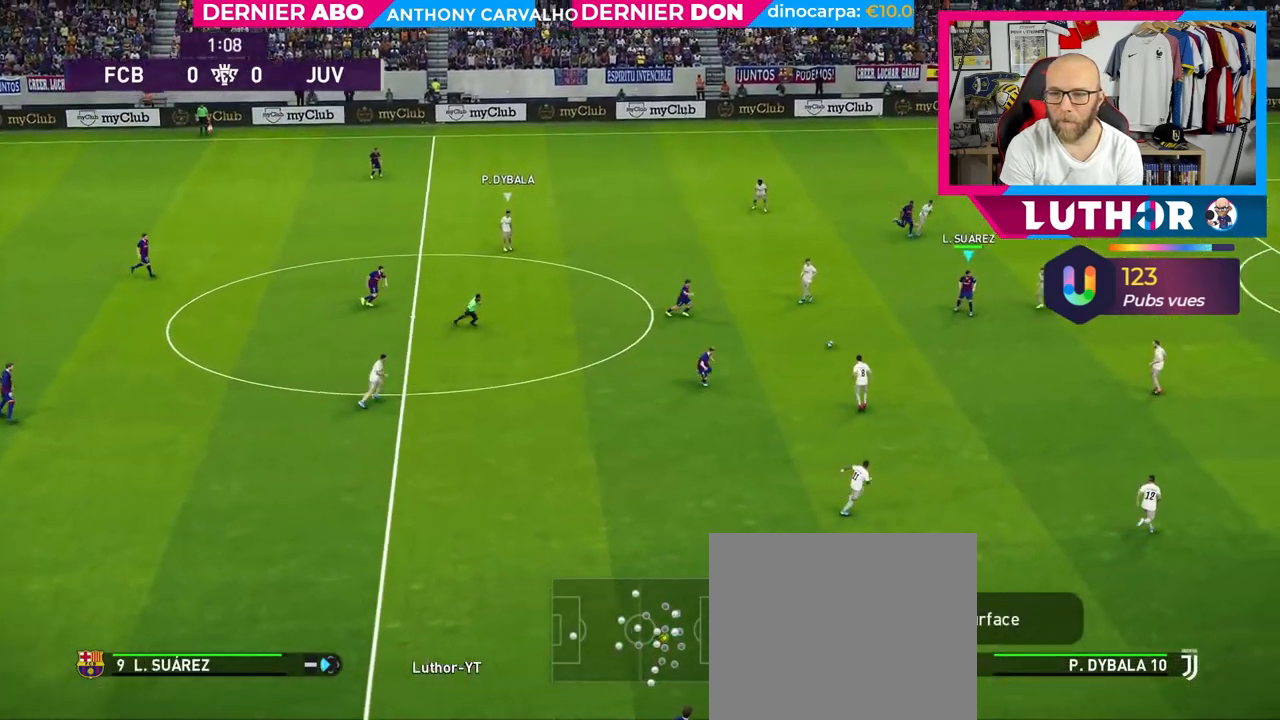
{"buttons": ["TRIANGLE", "R2"], "left_stick": "up-right", "right_stick": "center", "events": [[450, "R2", "down"], [467, "TRIANGLE", "down"], [467, "left_stick", "up-right"]]}
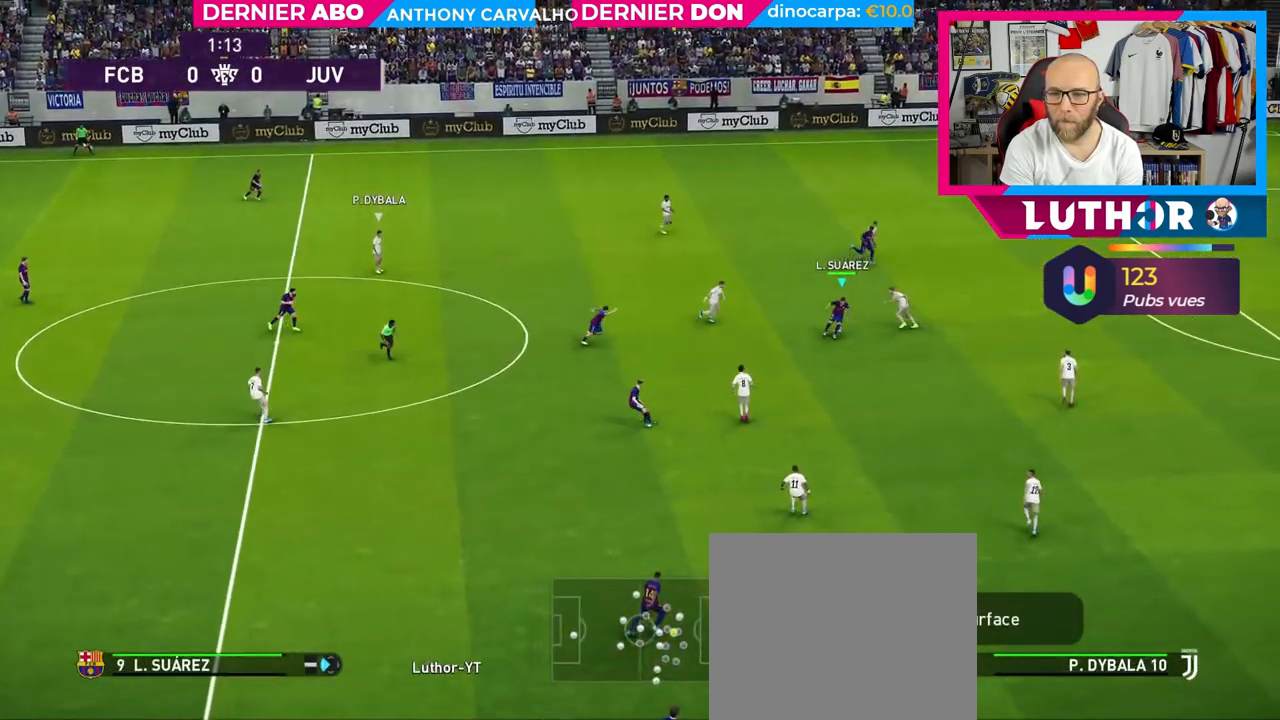
{"buttons": ["R2"], "left_stick": "up-right", "right_stick": "center", "events": [[67, "TRIANGLE", "up"]]}
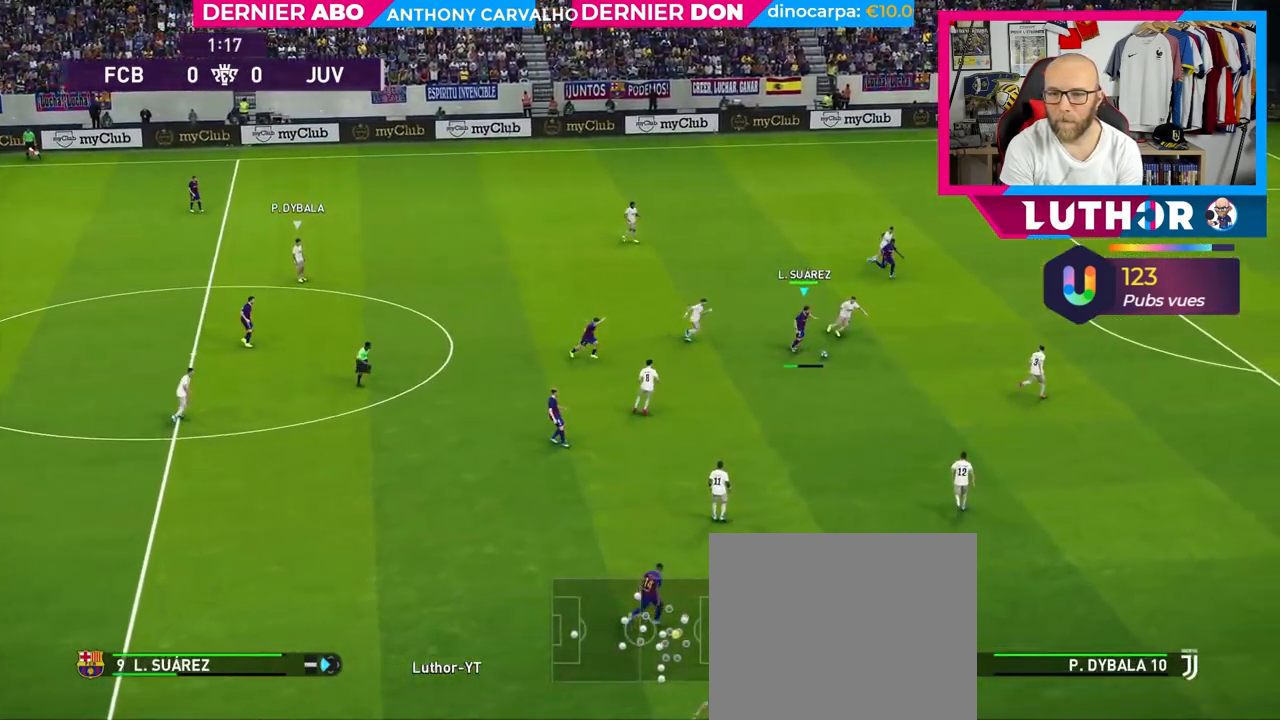
{"buttons": ["R2"], "left_stick": "right", "right_stick": "center", "events": [[283, "left_stick", "right"]]}
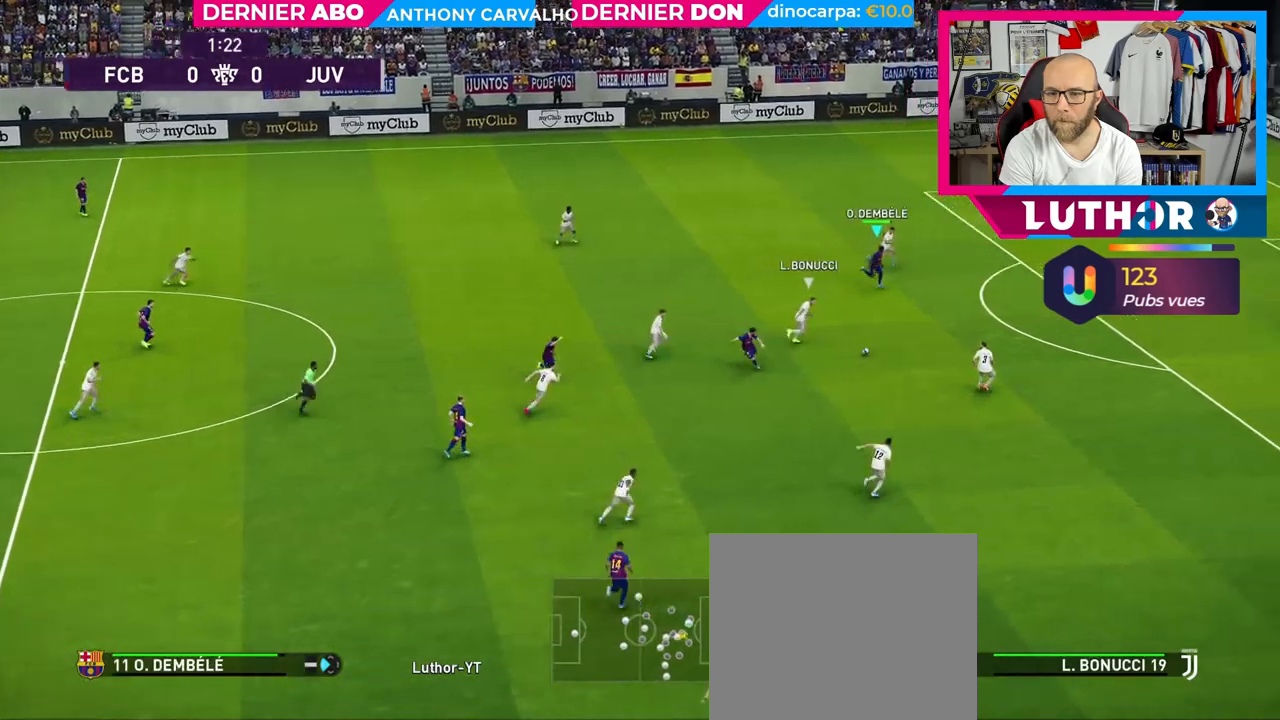
{"buttons": ["R2"], "left_stick": "right", "right_stick": "center", "events": []}
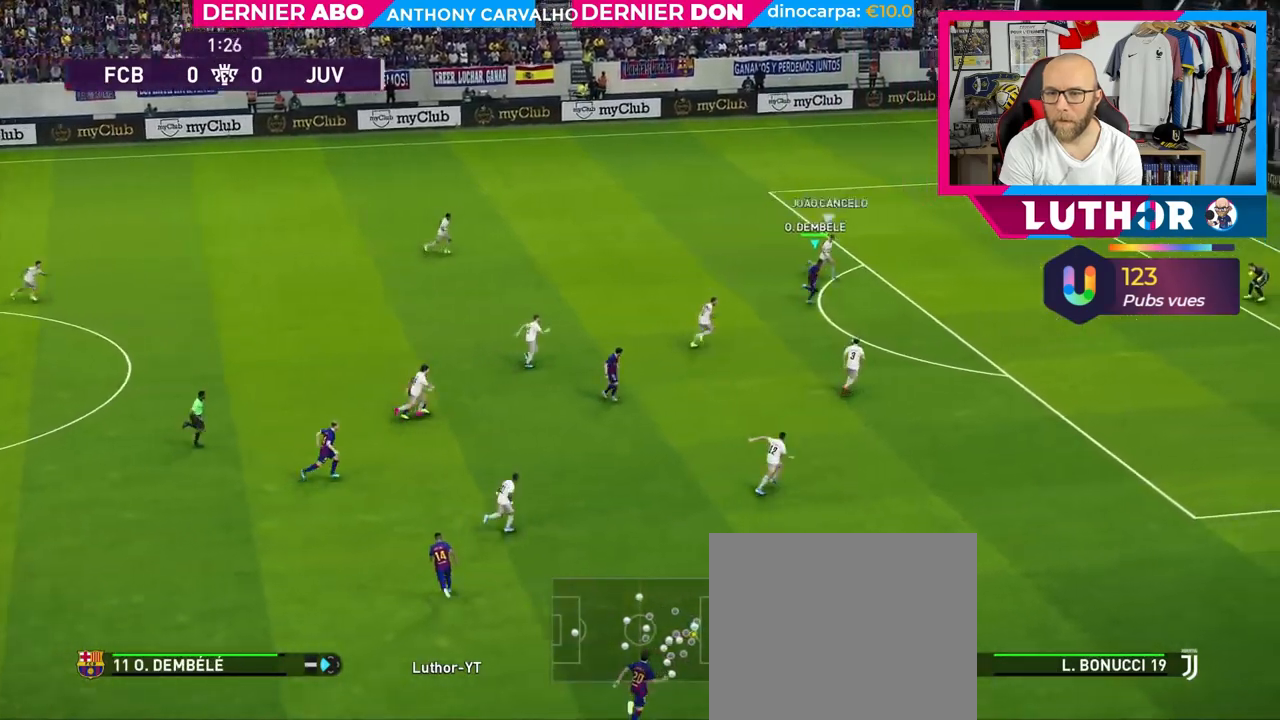
{"buttons": ["R2"], "left_stick": "right", "right_stick": "center", "events": []}
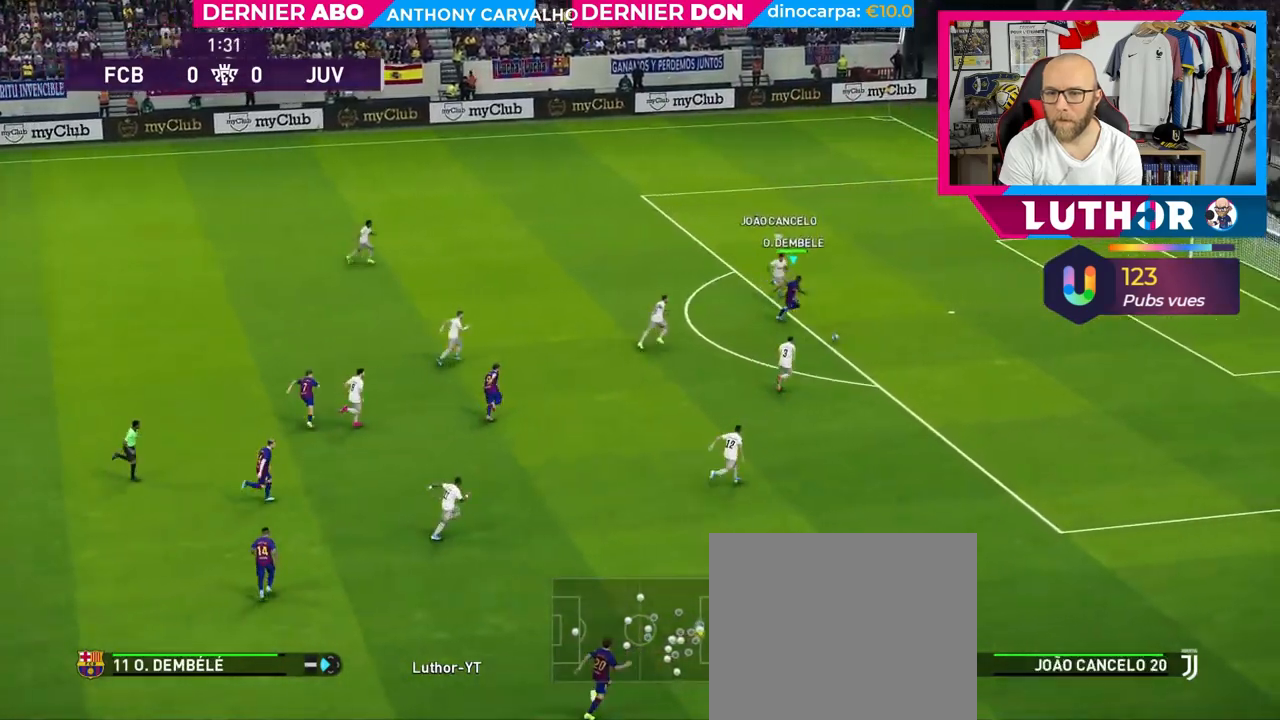
{"buttons": ["SQUARE", "R2"], "left_stick": "right", "right_stick": "center", "events": [[467, "SQUARE", "down"]]}
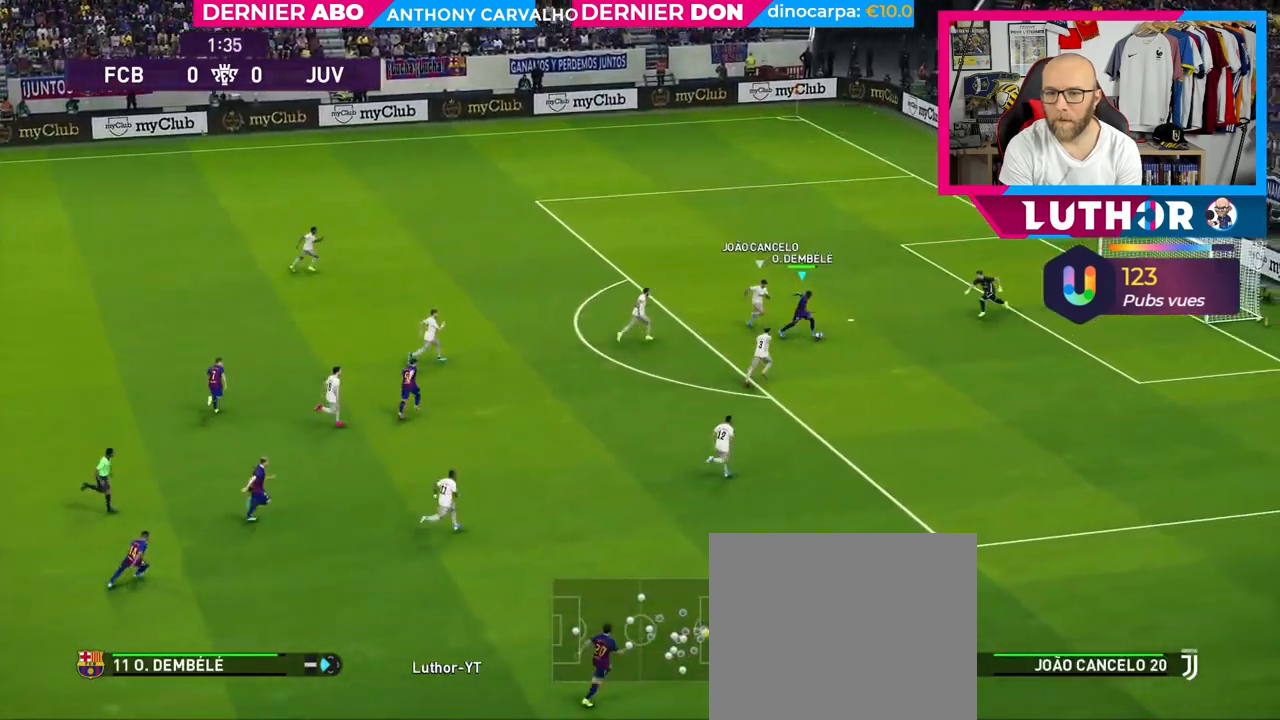
{"buttons": ["R2"], "left_stick": "up-right", "right_stick": "center", "events": [[100, "SQUARE", "up"], [167, "left_stick", "up-right"]]}
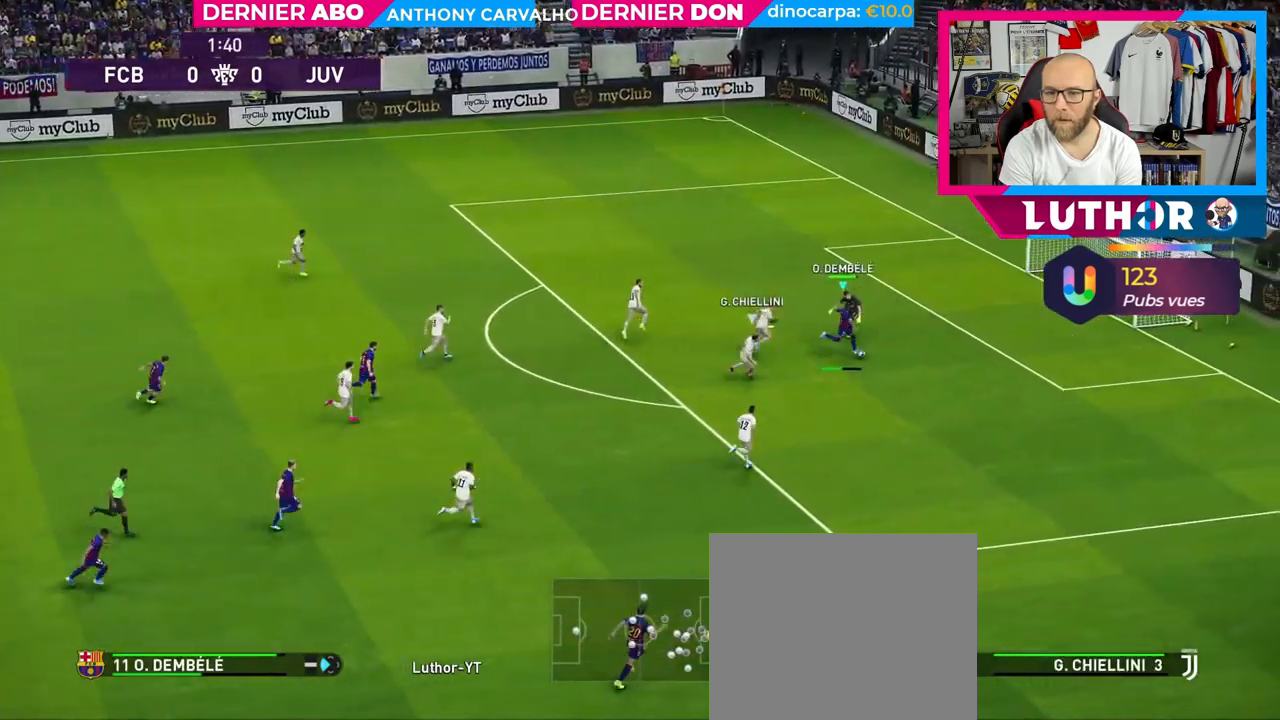
{"buttons": [], "left_stick": "center", "right_stick": "center", "events": [[283, "R2", "up"], [317, "left_stick", "center"]]}
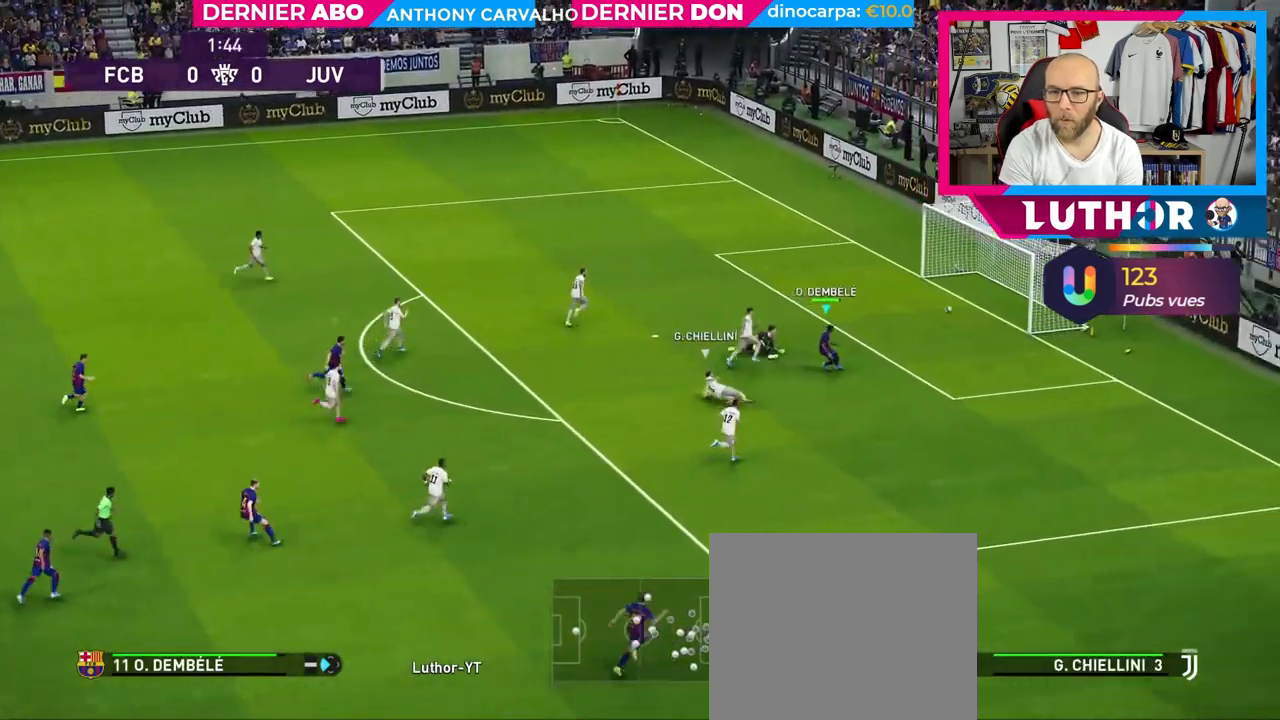
{"buttons": [], "left_stick": "center", "right_stick": "center", "events": []}
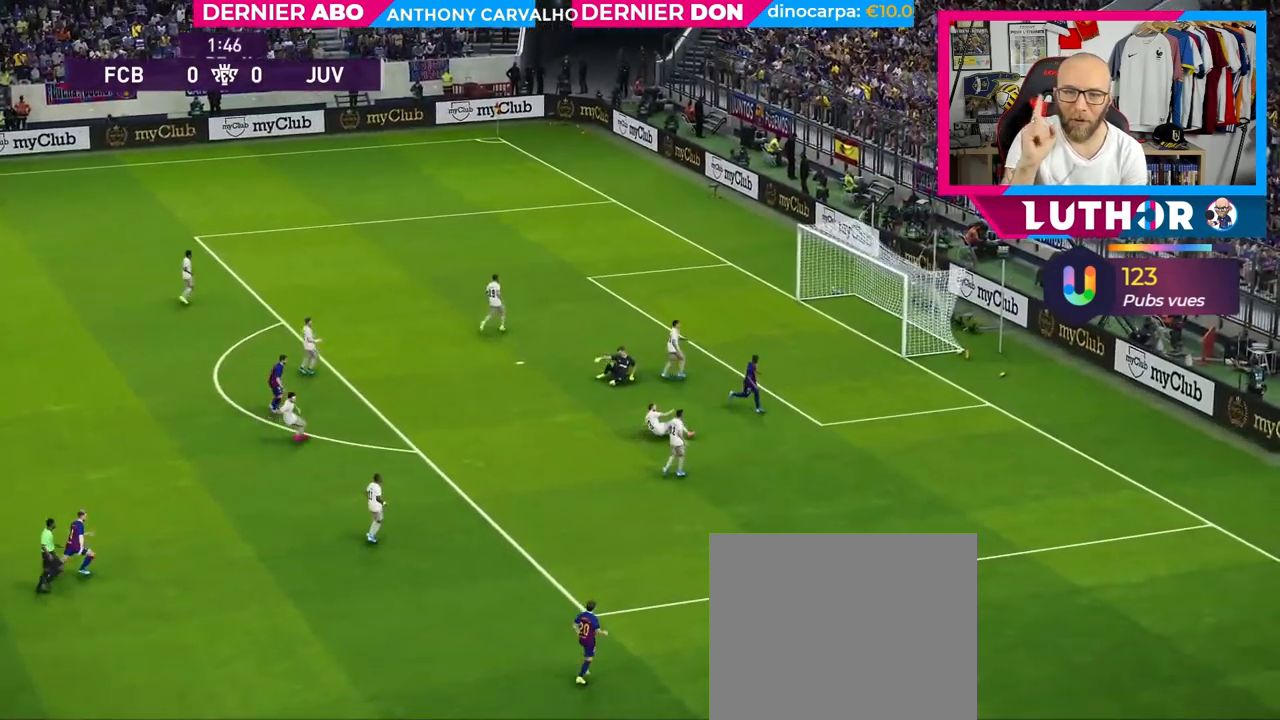
{"buttons": [], "left_stick": "center", "right_stick": "center", "events": []}
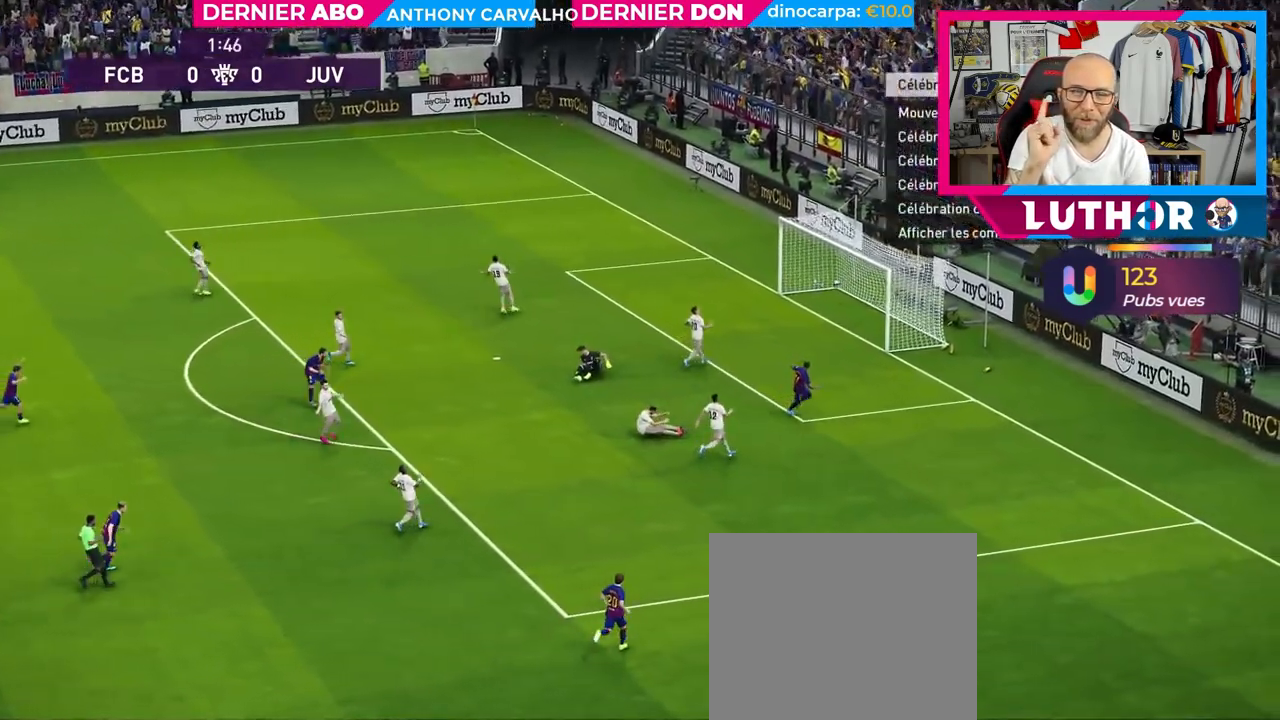
{"buttons": [], "left_stick": "center", "right_stick": "center", "events": []}
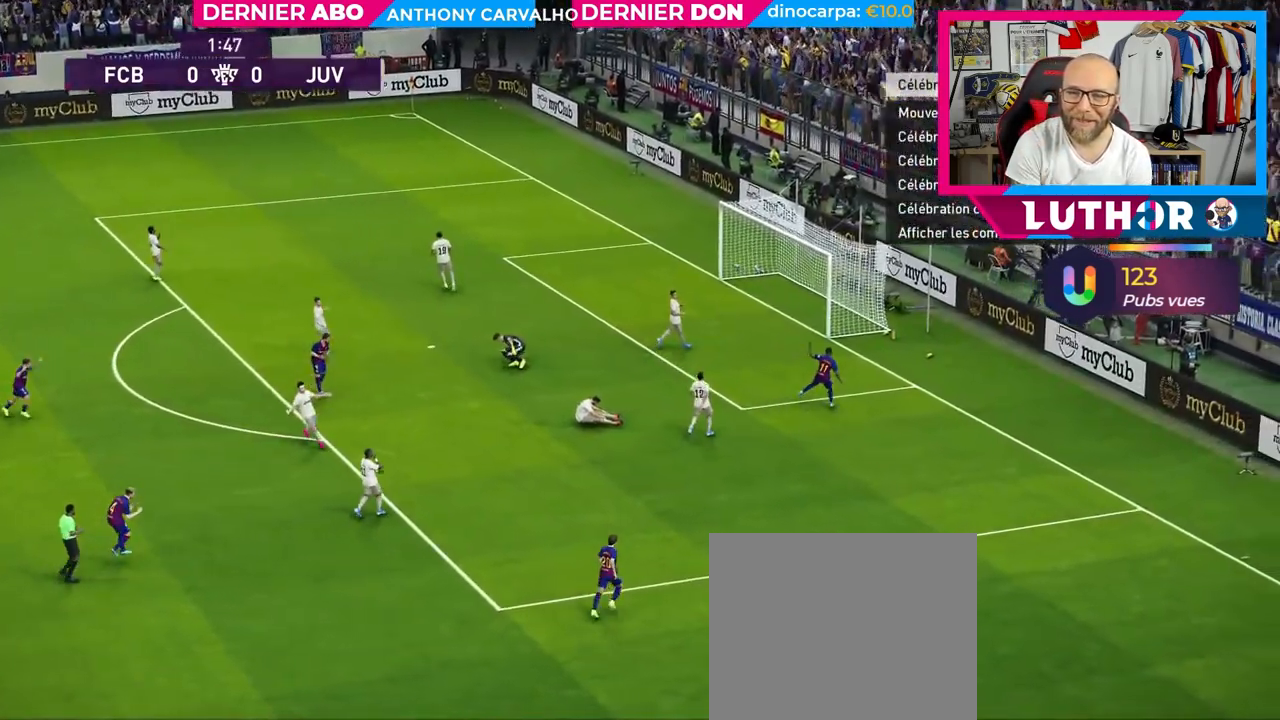
{"buttons": ["CROSS"], "left_stick": "center", "right_stick": "center", "events": [[33, "CROSS", "down"], [150, "CROSS", "up"], [250, "CROSS", "down"], [350, "CROSS", "up"], [433, "CROSS", "down"]]}
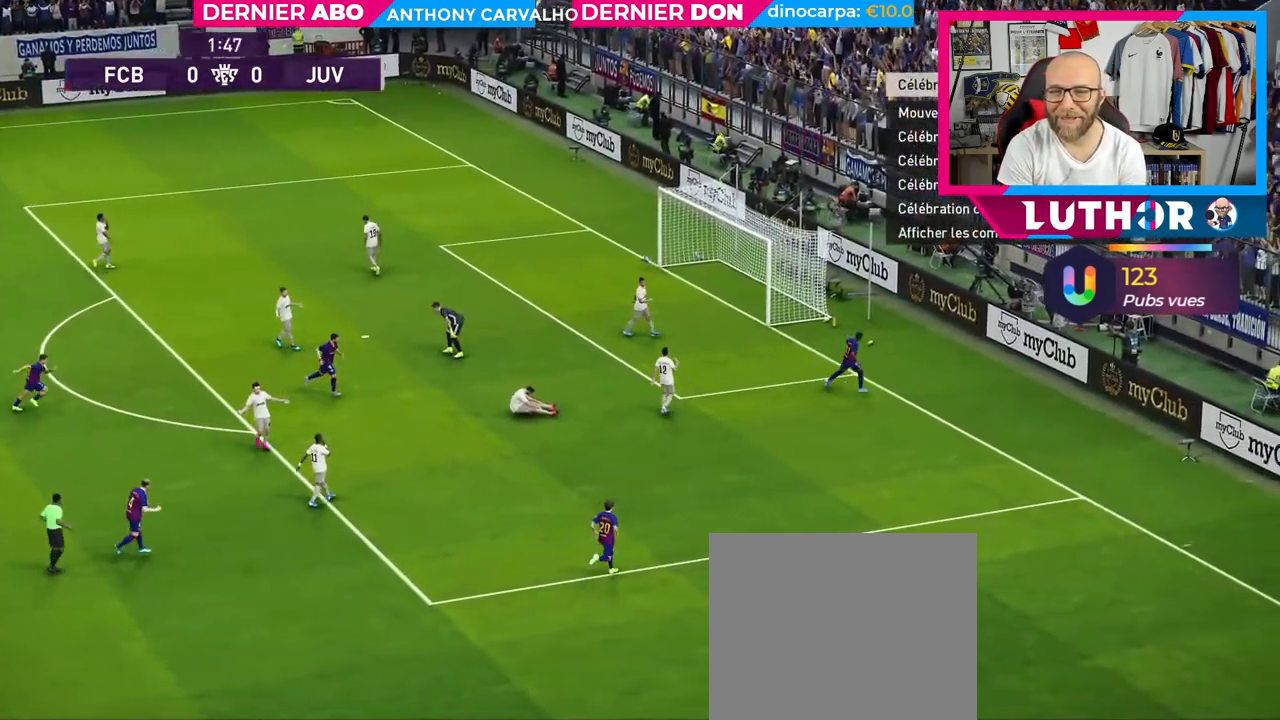
{"buttons": [], "left_stick": "center", "right_stick": "center", "events": [[100, "CROSS", "up"]]}